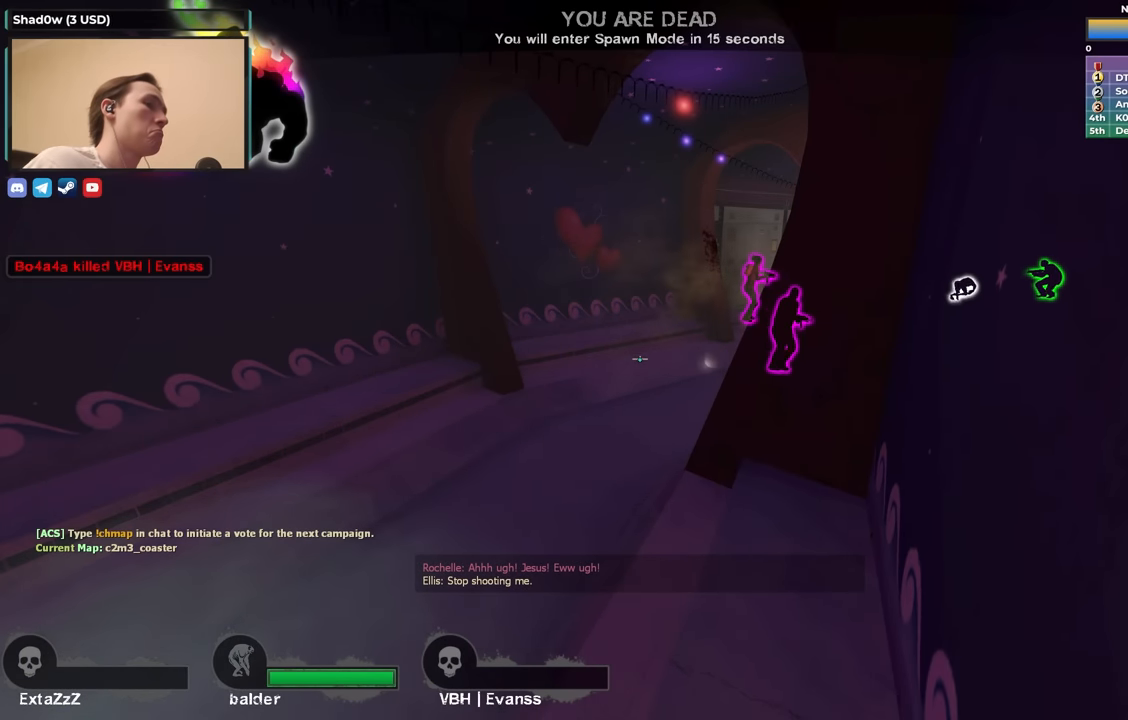
Gameplay with keyboard; each line is a JSON object with the keys held at the frame after it. "events" lists presses ("down") and releases ("up") of "1", "2", "3", "4", "a", "alt", "ctrl", "d", "e", "f", "q", "r", "s", "shift", "space", "tab" and "w" between this image and that frame as [ms after this image, input, new state], when the widget could be followed in between. No other keys are recorded. Mouse input is not recorded.
{"keys": ["w"], "events": [[467, "w", "down"]]}
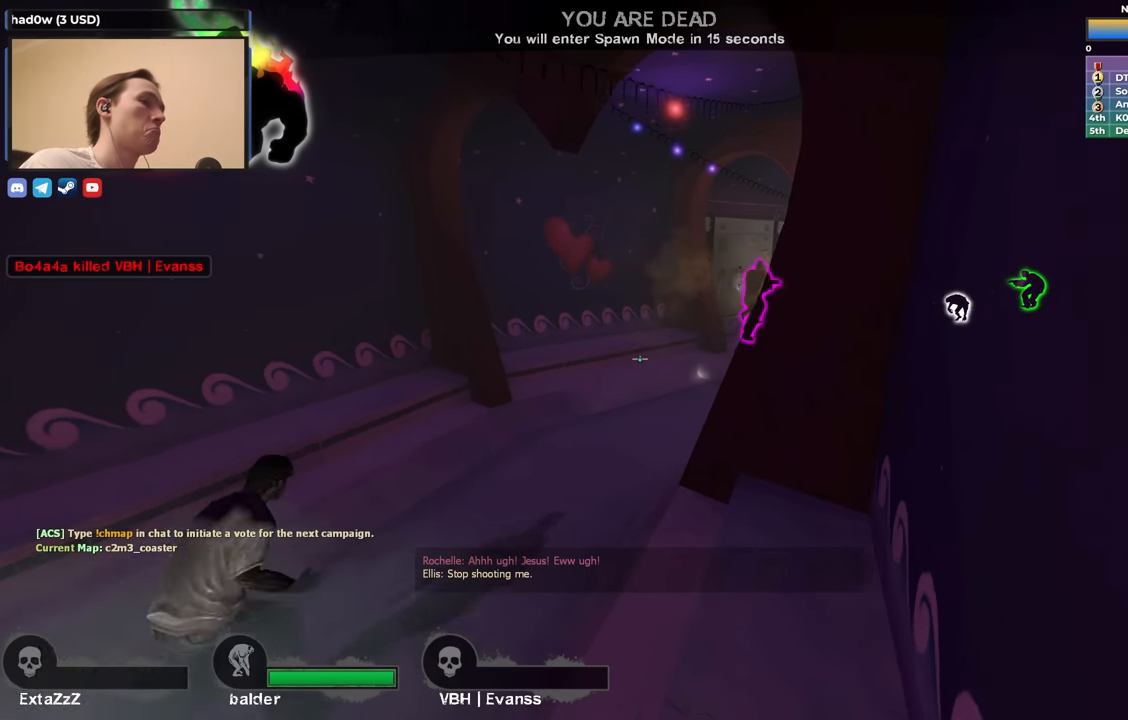
{"keys": ["w"], "events": [[117, "w", "up"], [400, "w", "down"]]}
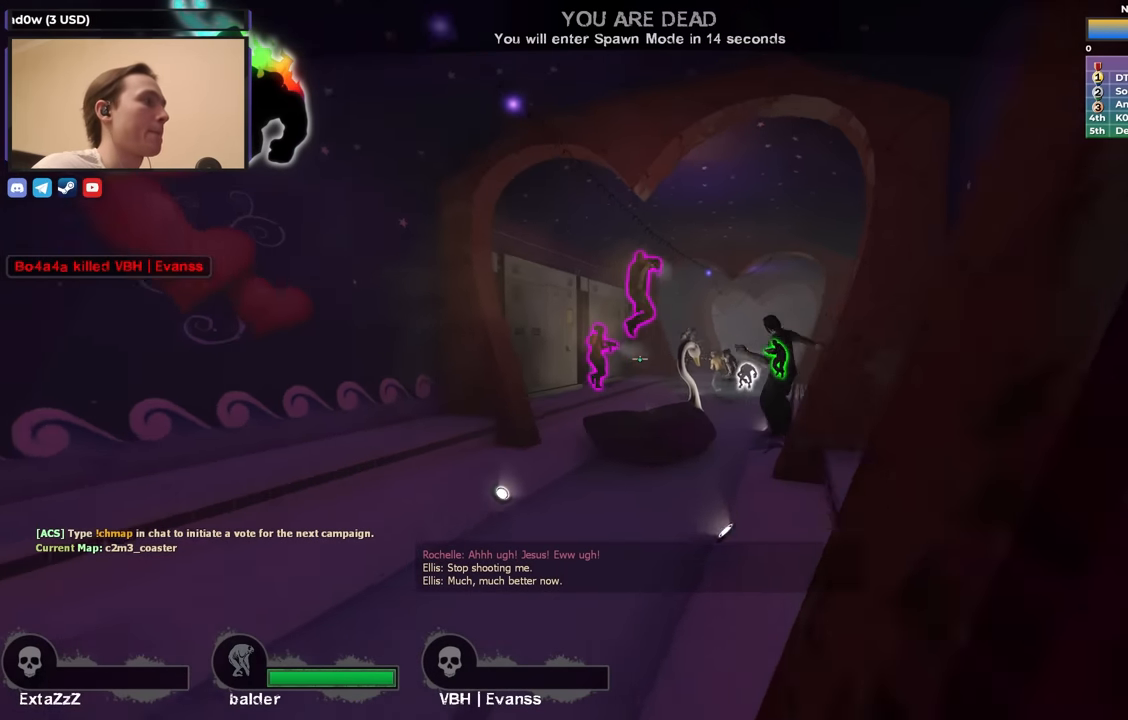
{"keys": ["shift", "w"], "events": [[83, "w", "up"], [167, "shift", "down"], [367, "w", "down"]]}
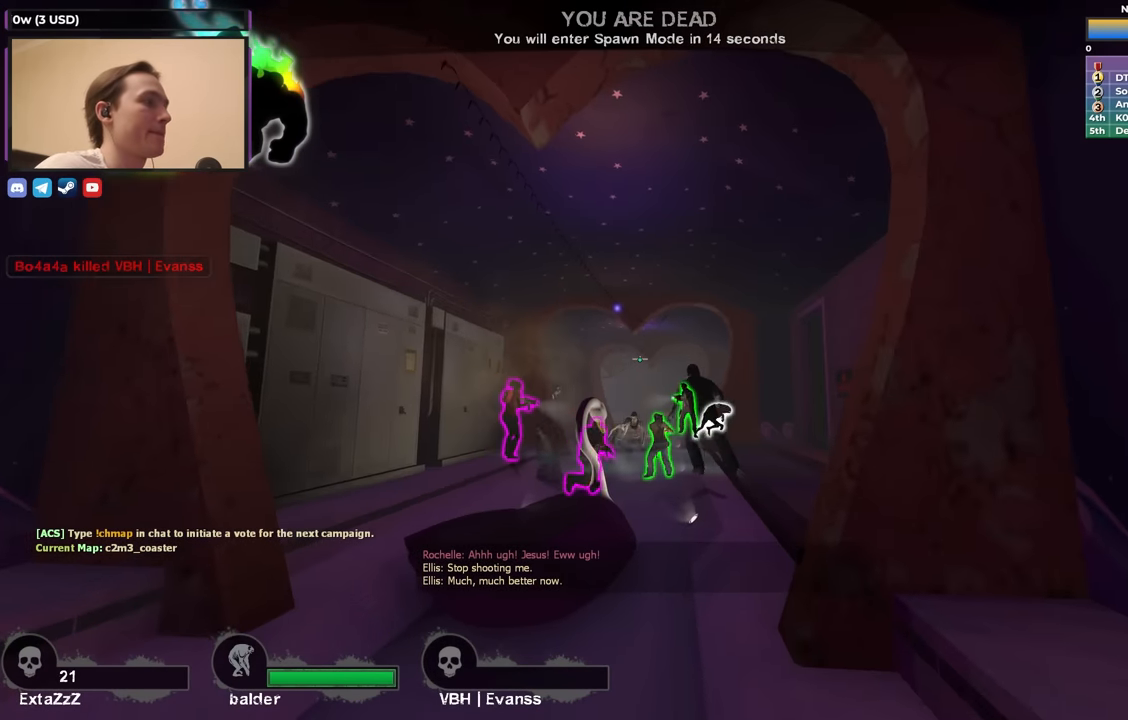
{"keys": ["shift", "w"], "events": []}
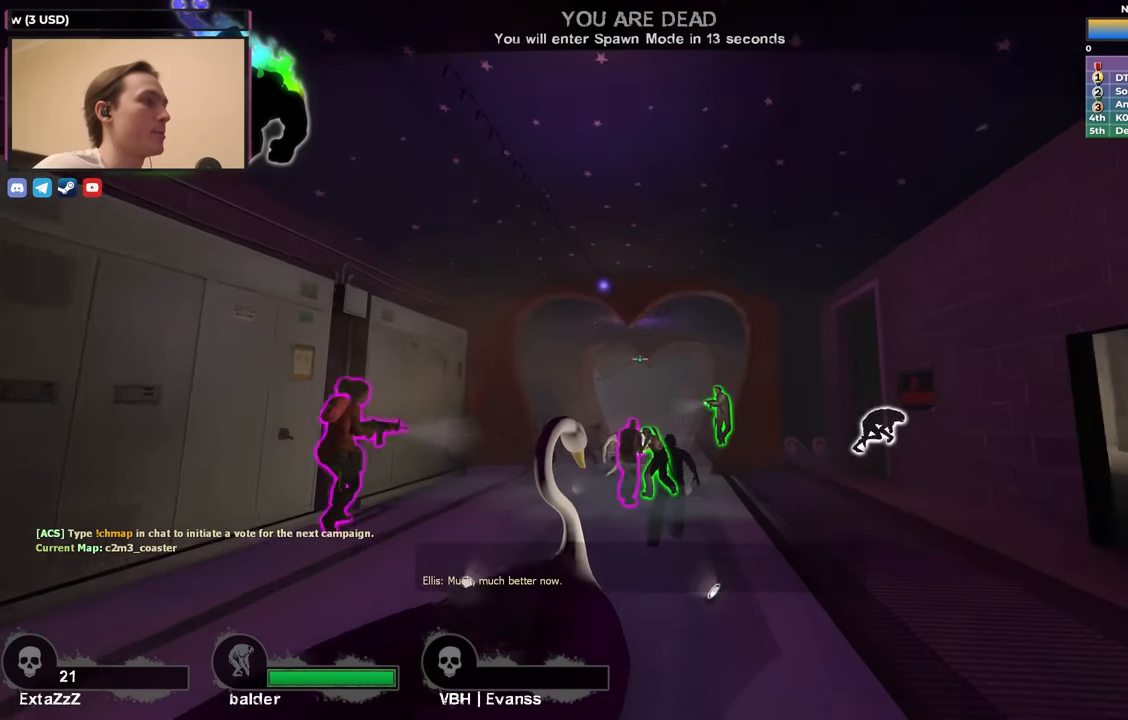
{"keys": ["shift", "w"], "events": []}
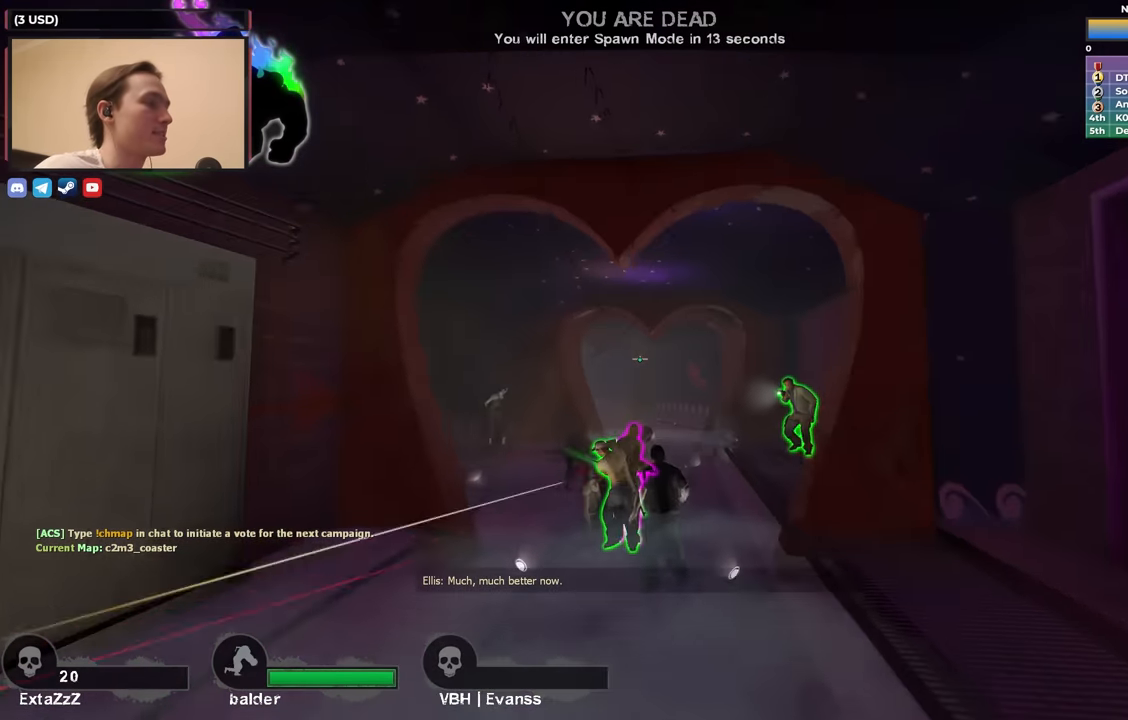
{"keys": [], "events": [[217, "shift", "up"], [217, "w", "up"]]}
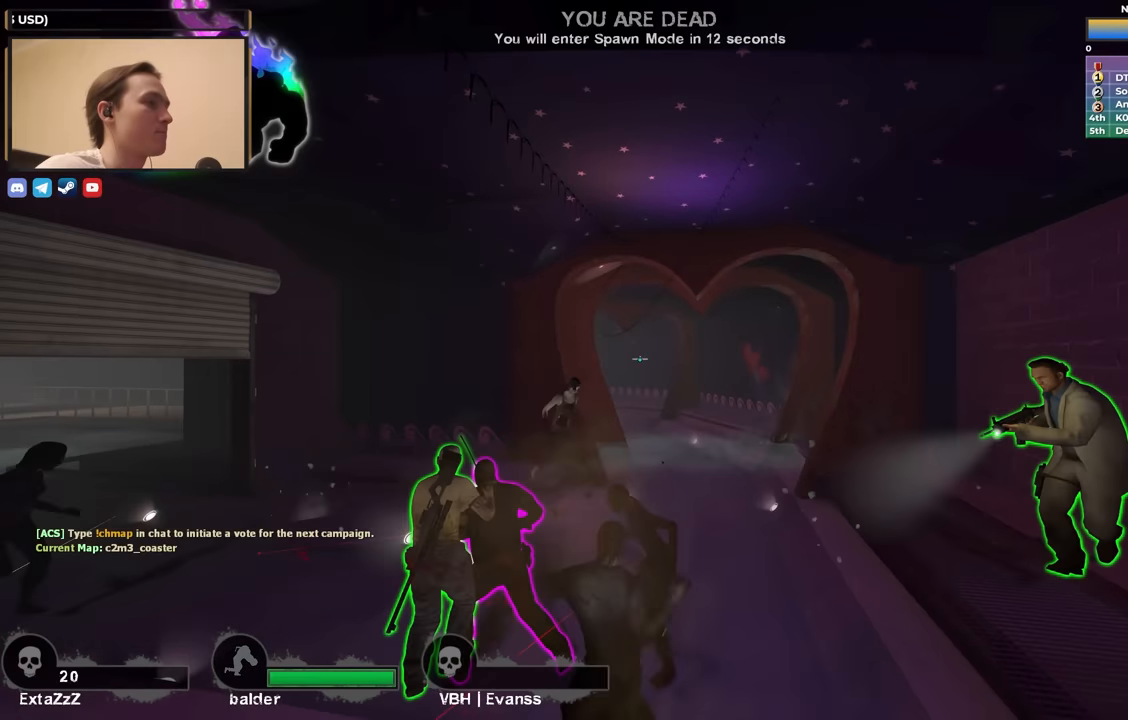
{"keys": [], "events": []}
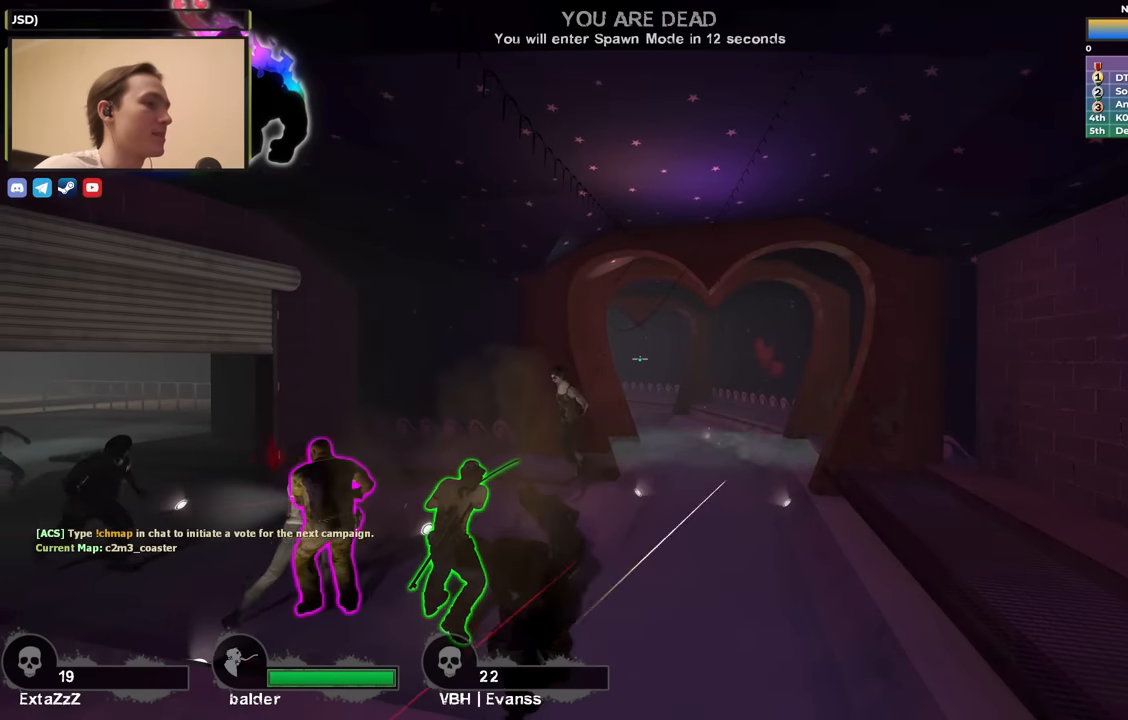
{"keys": [], "events": []}
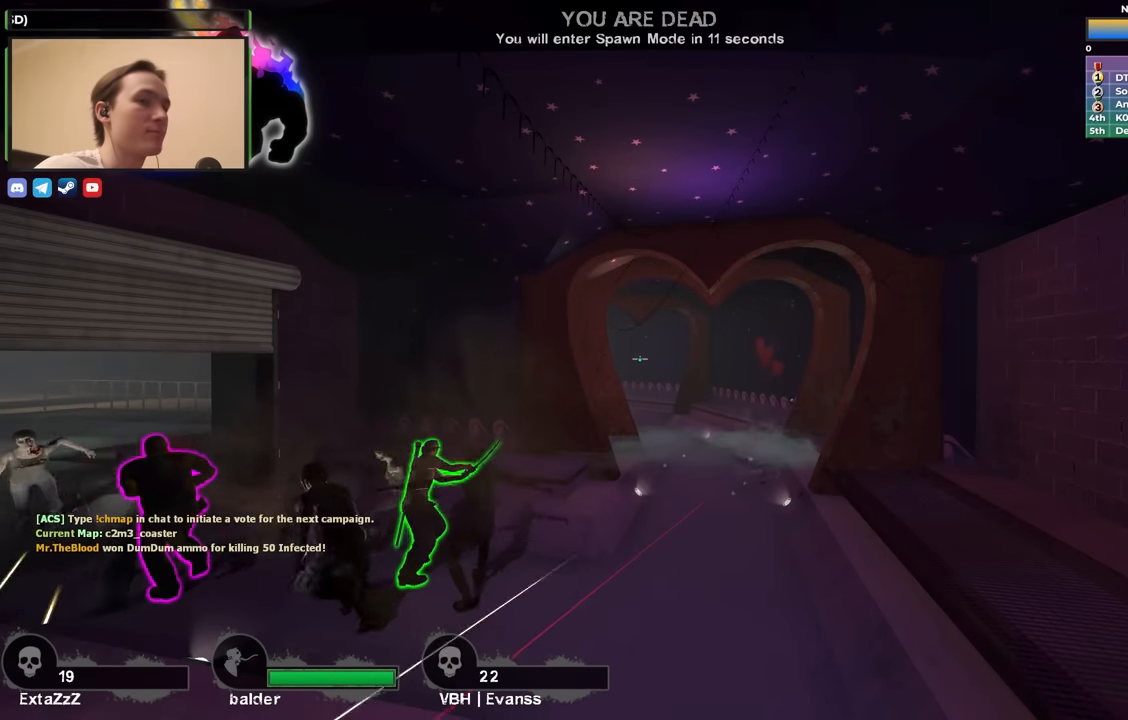
{"keys": [], "events": []}
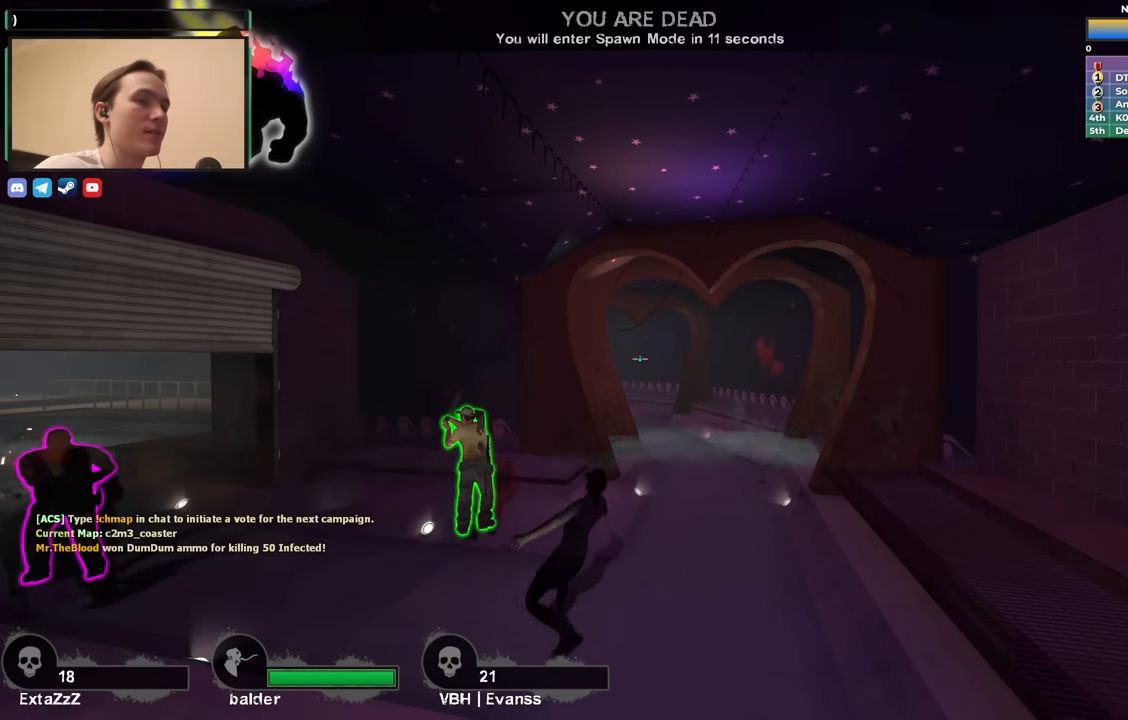
{"keys": [], "events": [[150, "s", "down"], [333, "s", "up"], [383, "a", "down"], [467, "a", "up"]]}
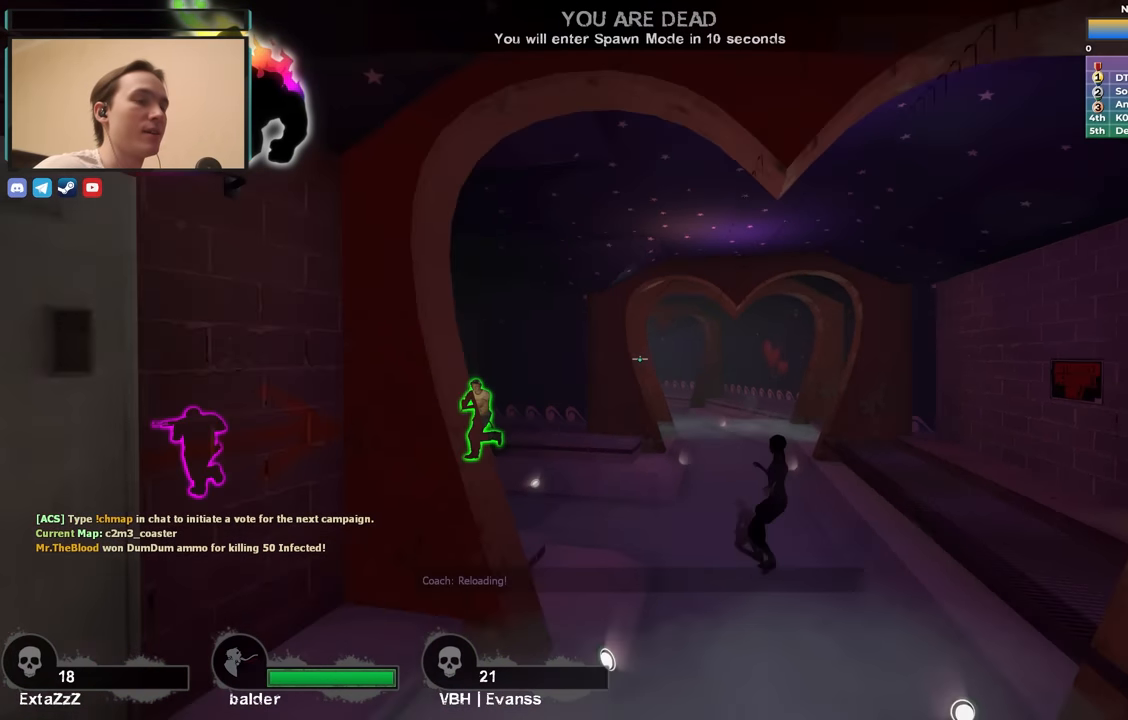
{"keys": [], "events": []}
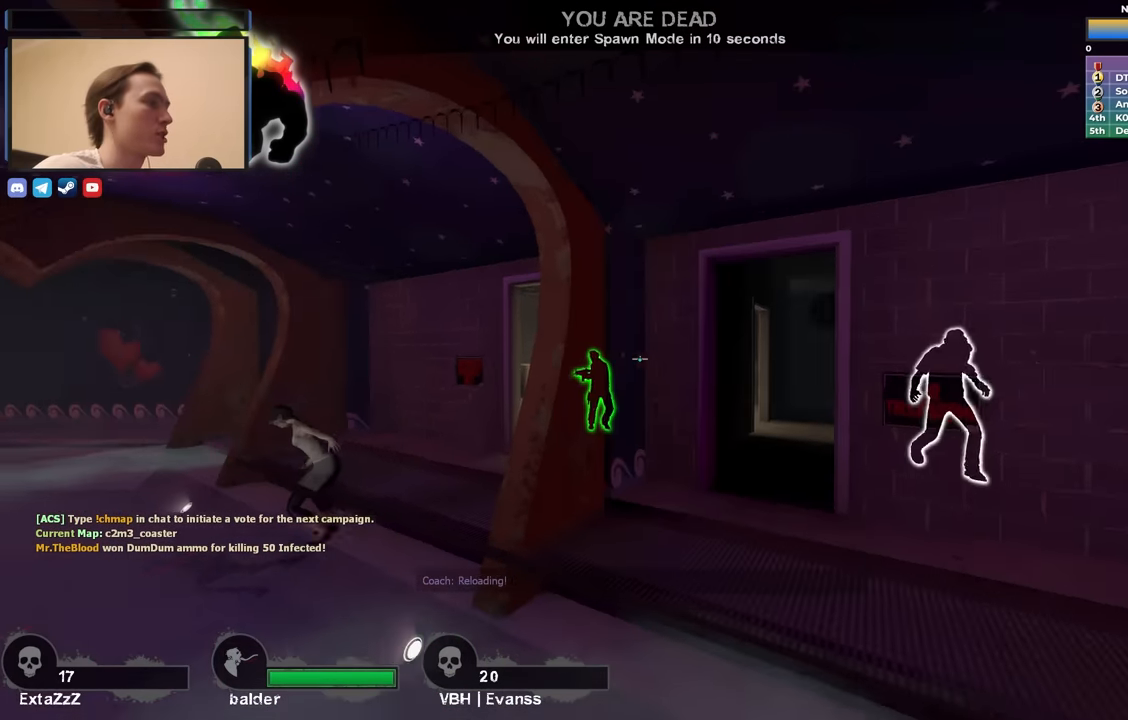
{"keys": ["d"], "events": [[367, "d", "down"]]}
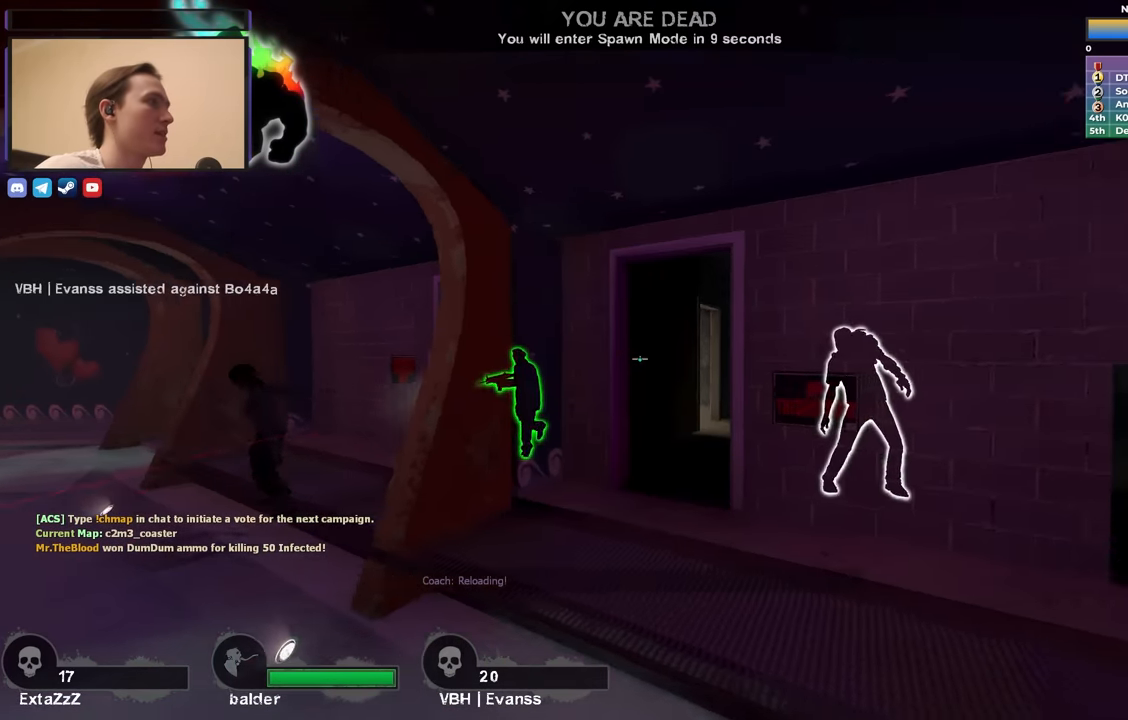
{"keys": [], "events": [[50, "d", "up"]]}
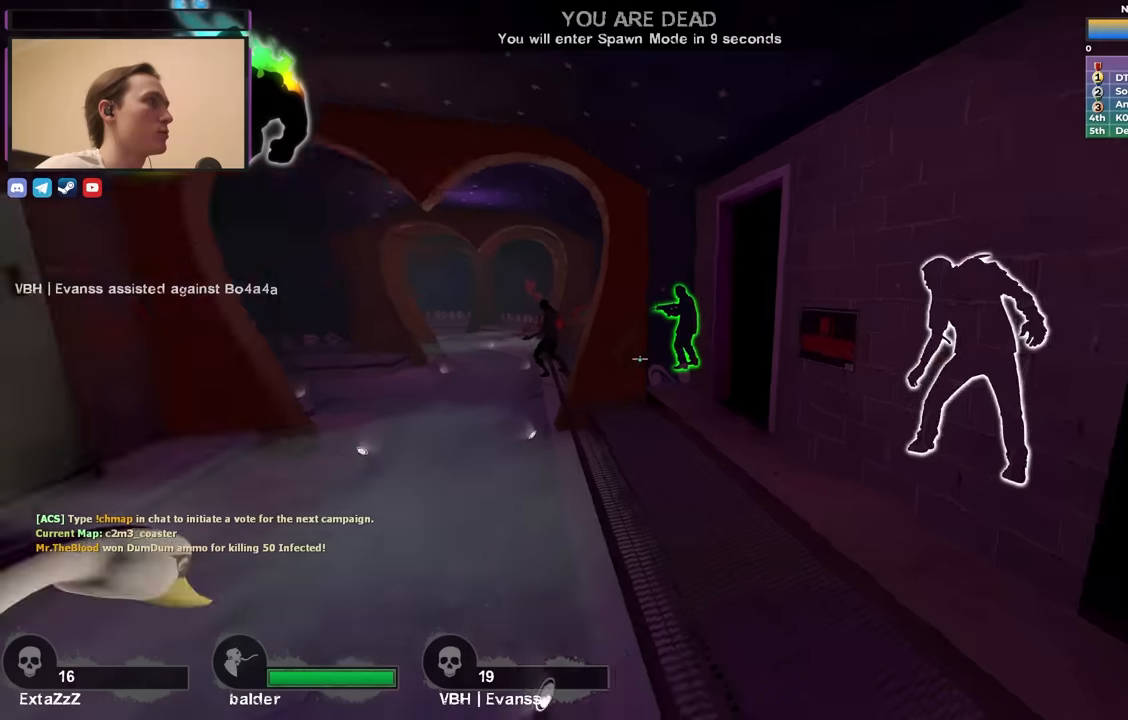
{"keys": [], "events": []}
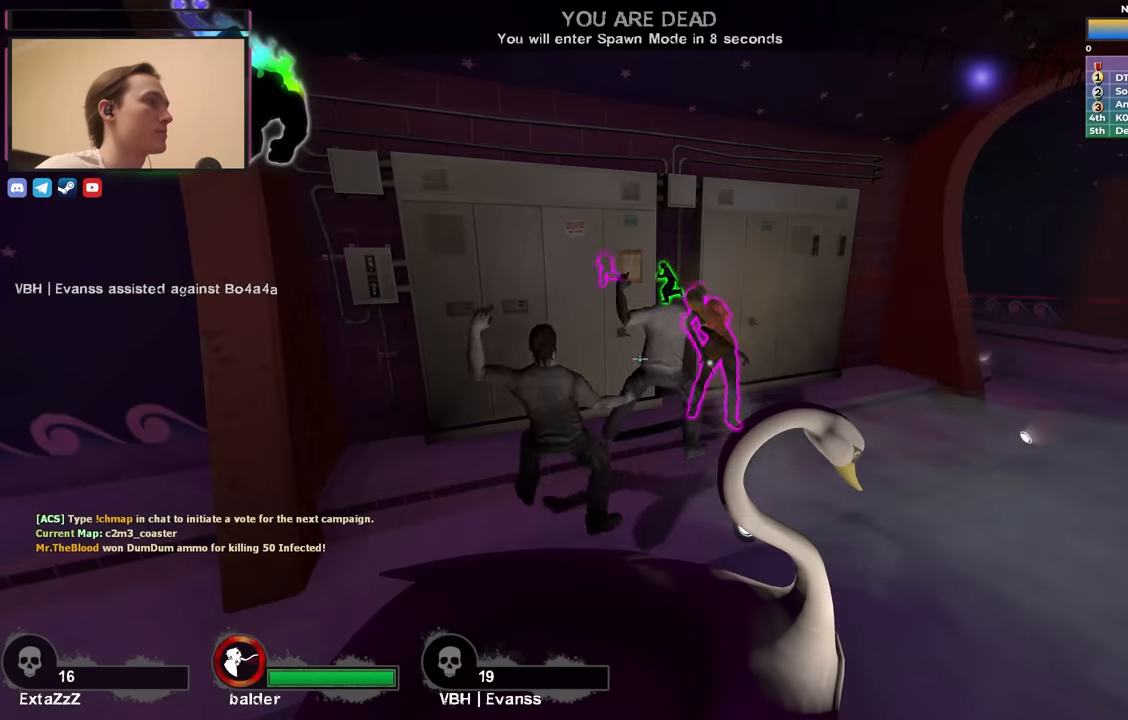
{"keys": [], "events": []}
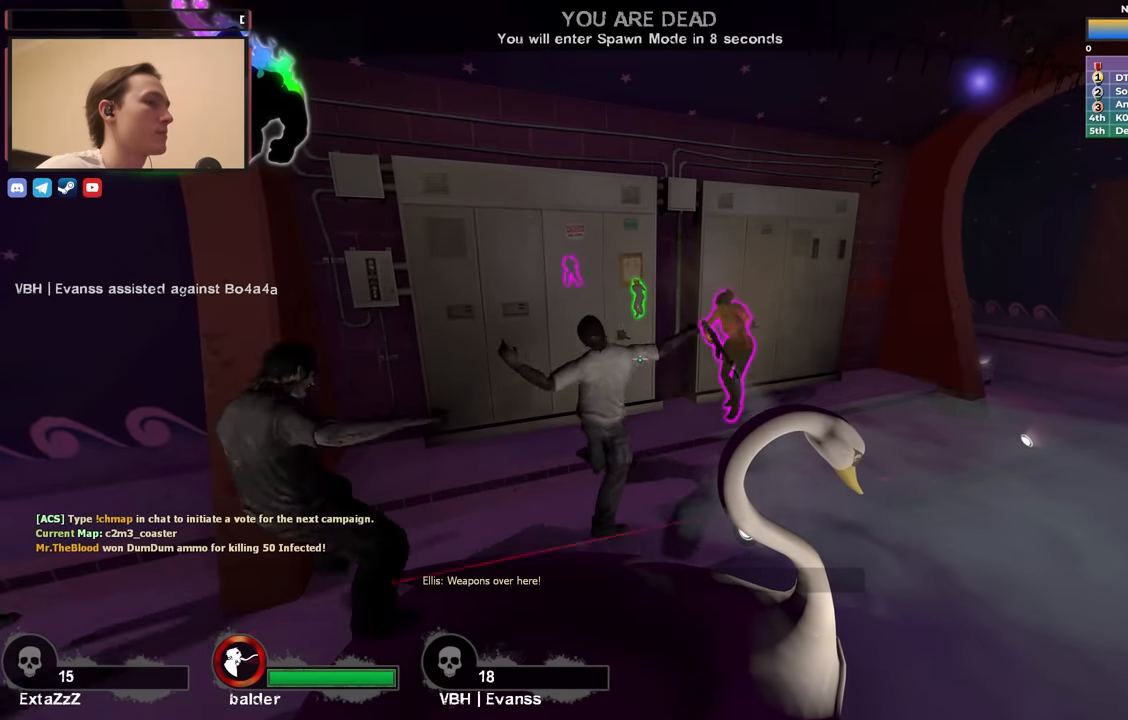
{"keys": [], "events": []}
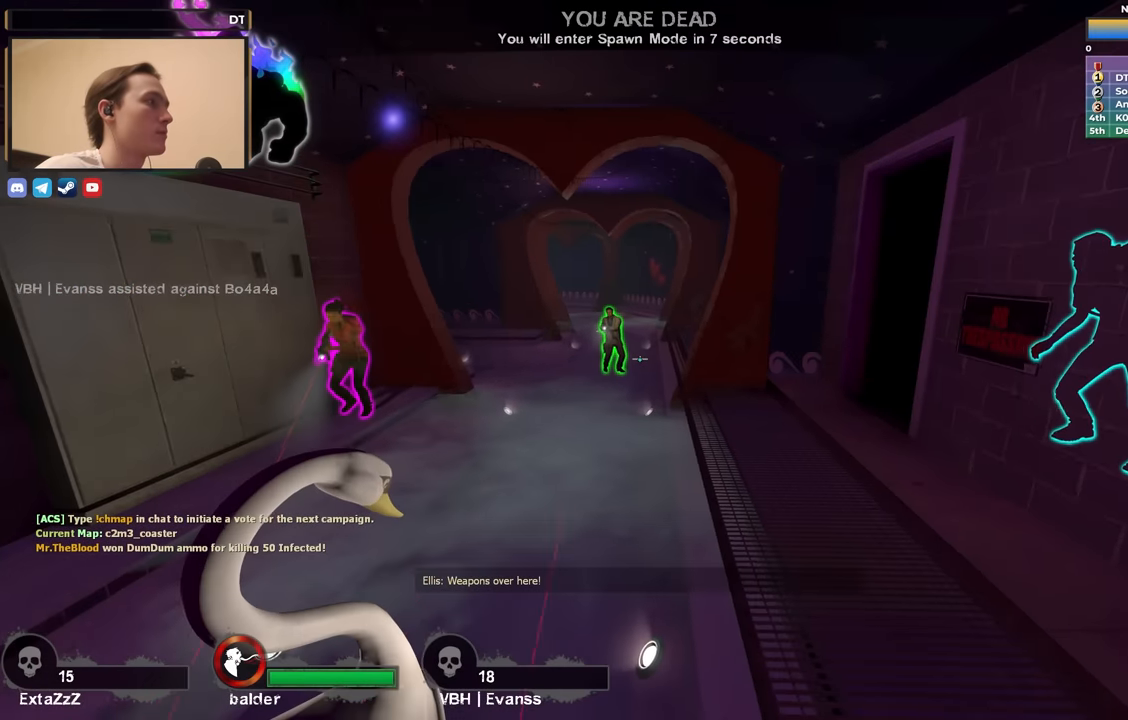
{"keys": [], "events": []}
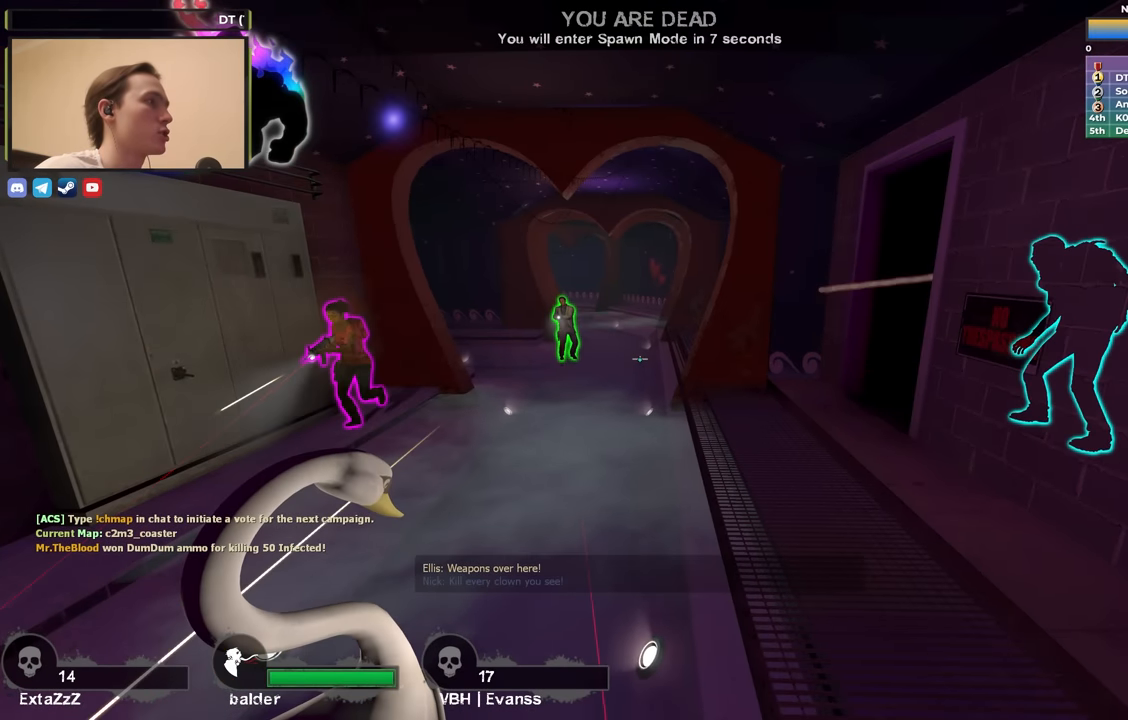
{"keys": [], "events": []}
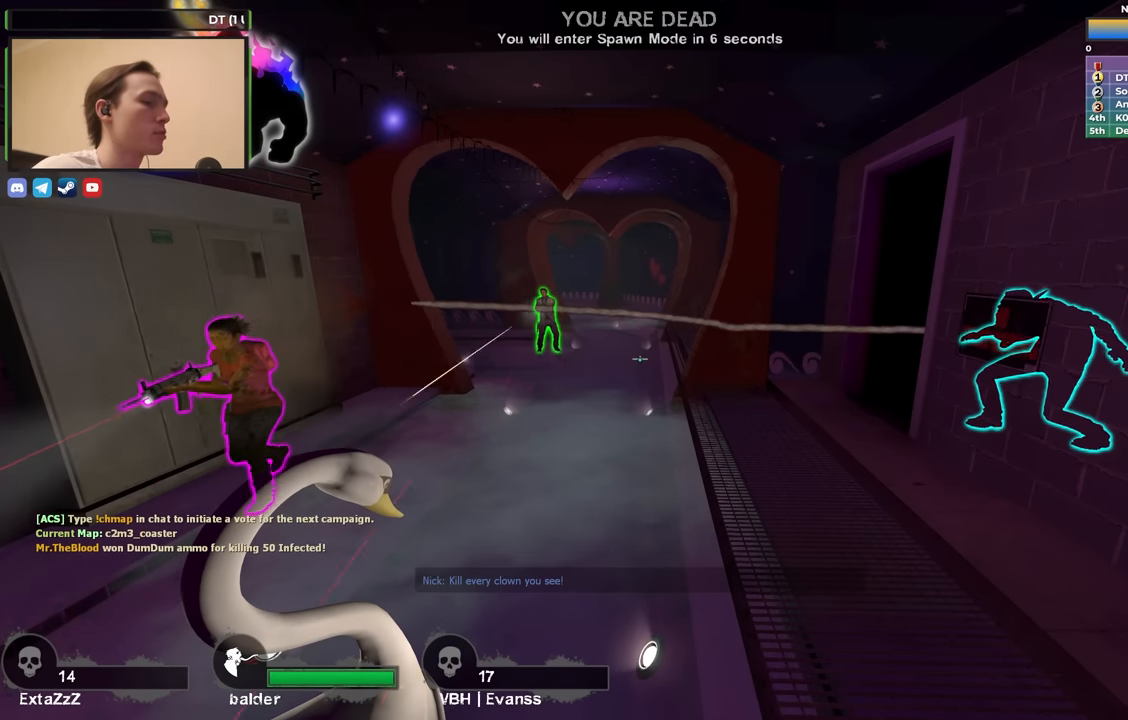
{"keys": [], "events": []}
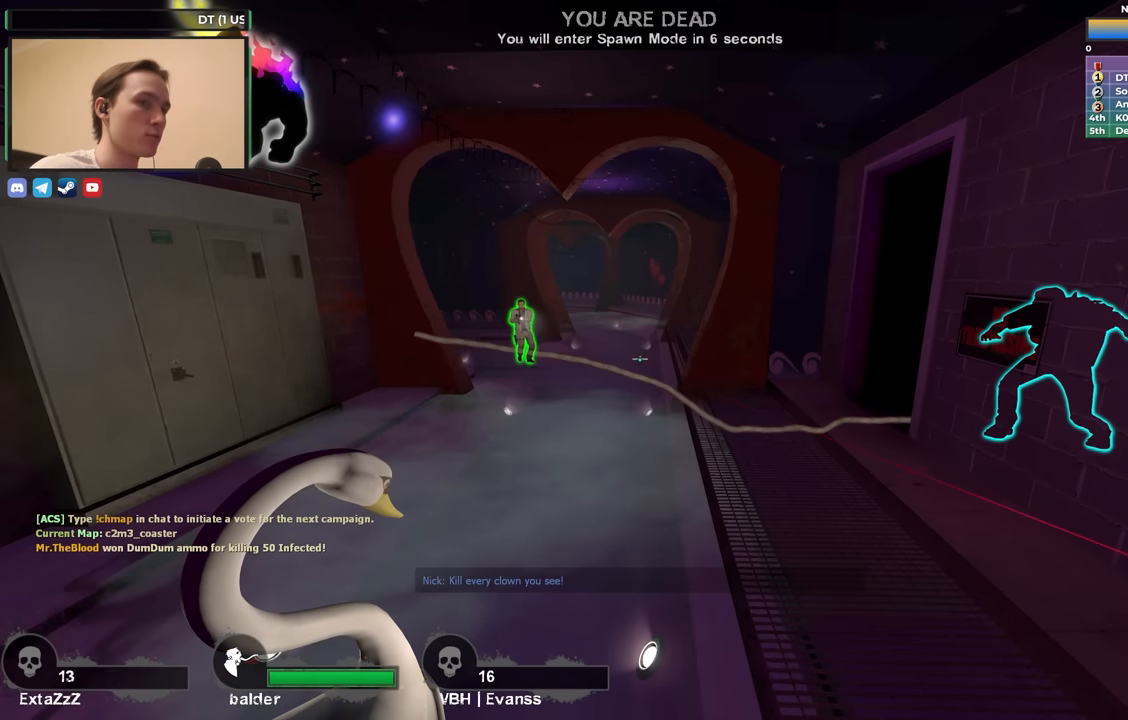
{"keys": [], "events": []}
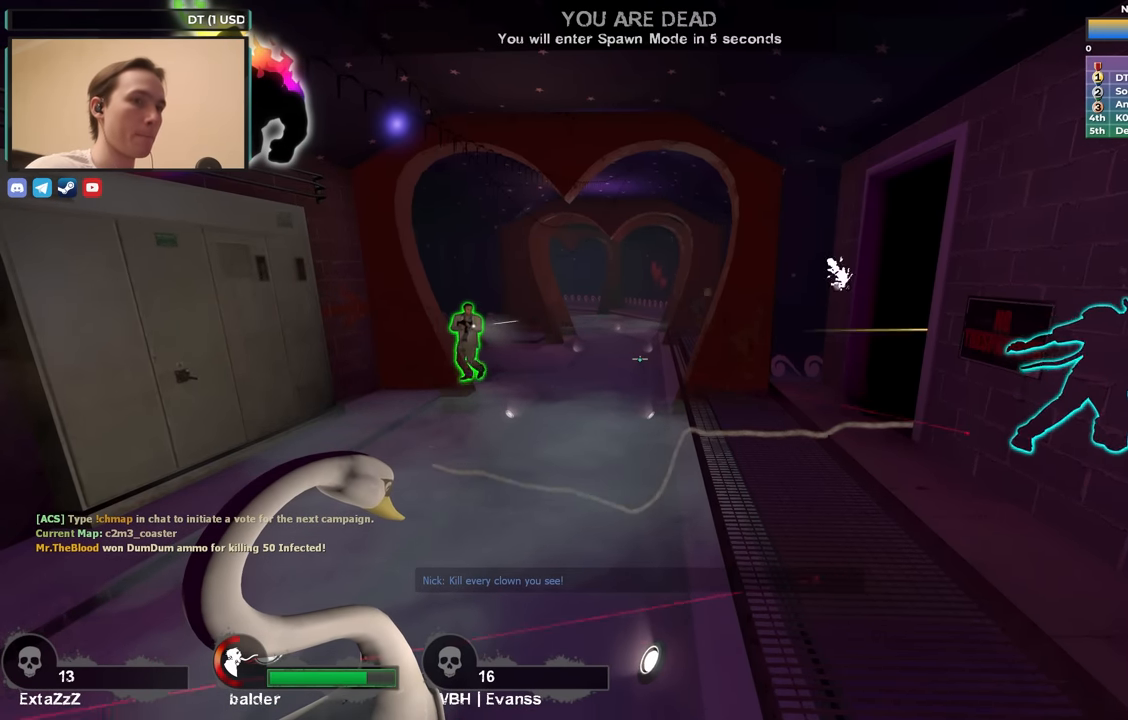
{"keys": [], "events": []}
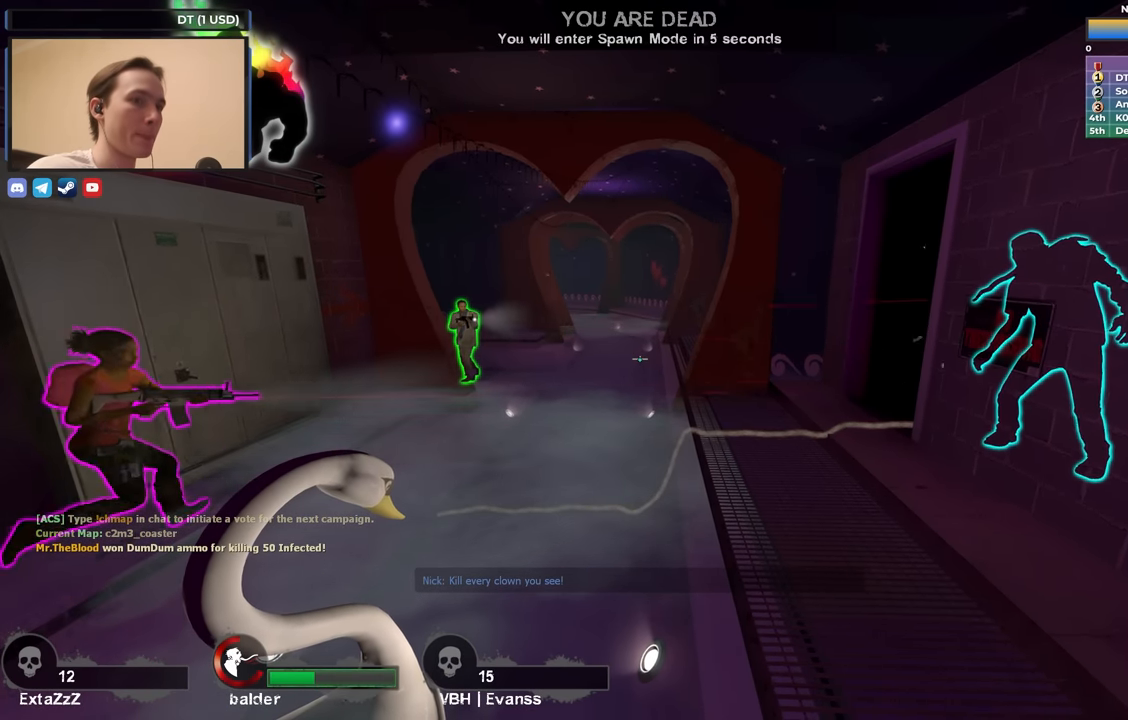
{"keys": [], "events": []}
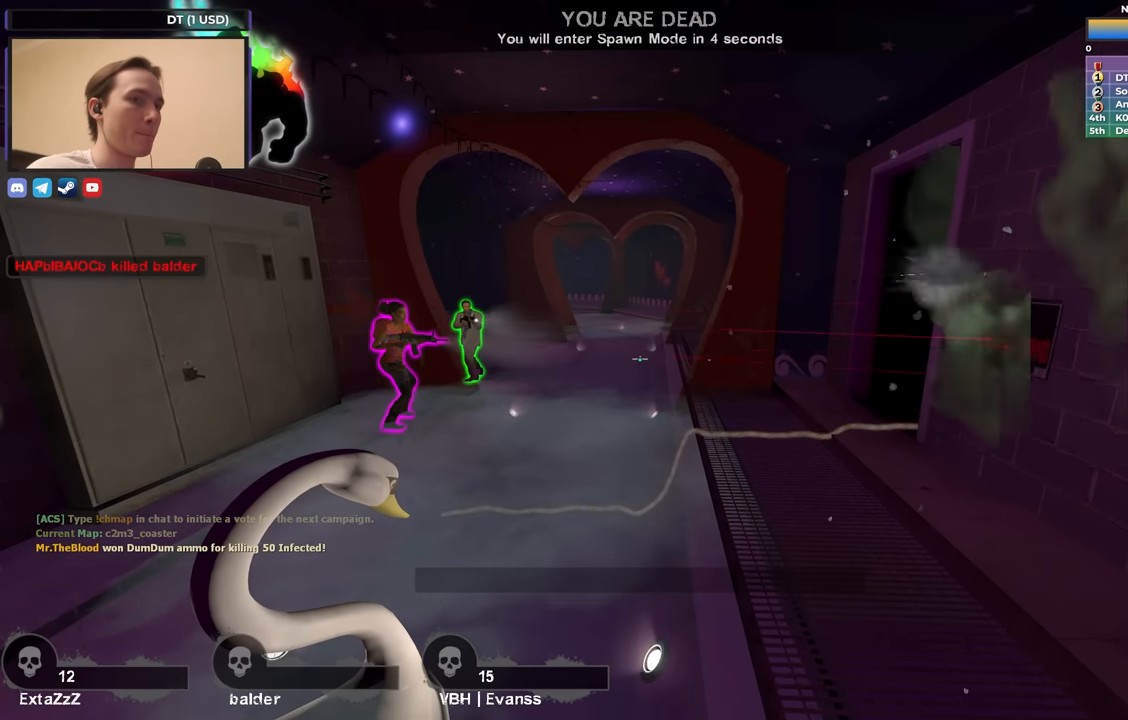
{"keys": [], "events": []}